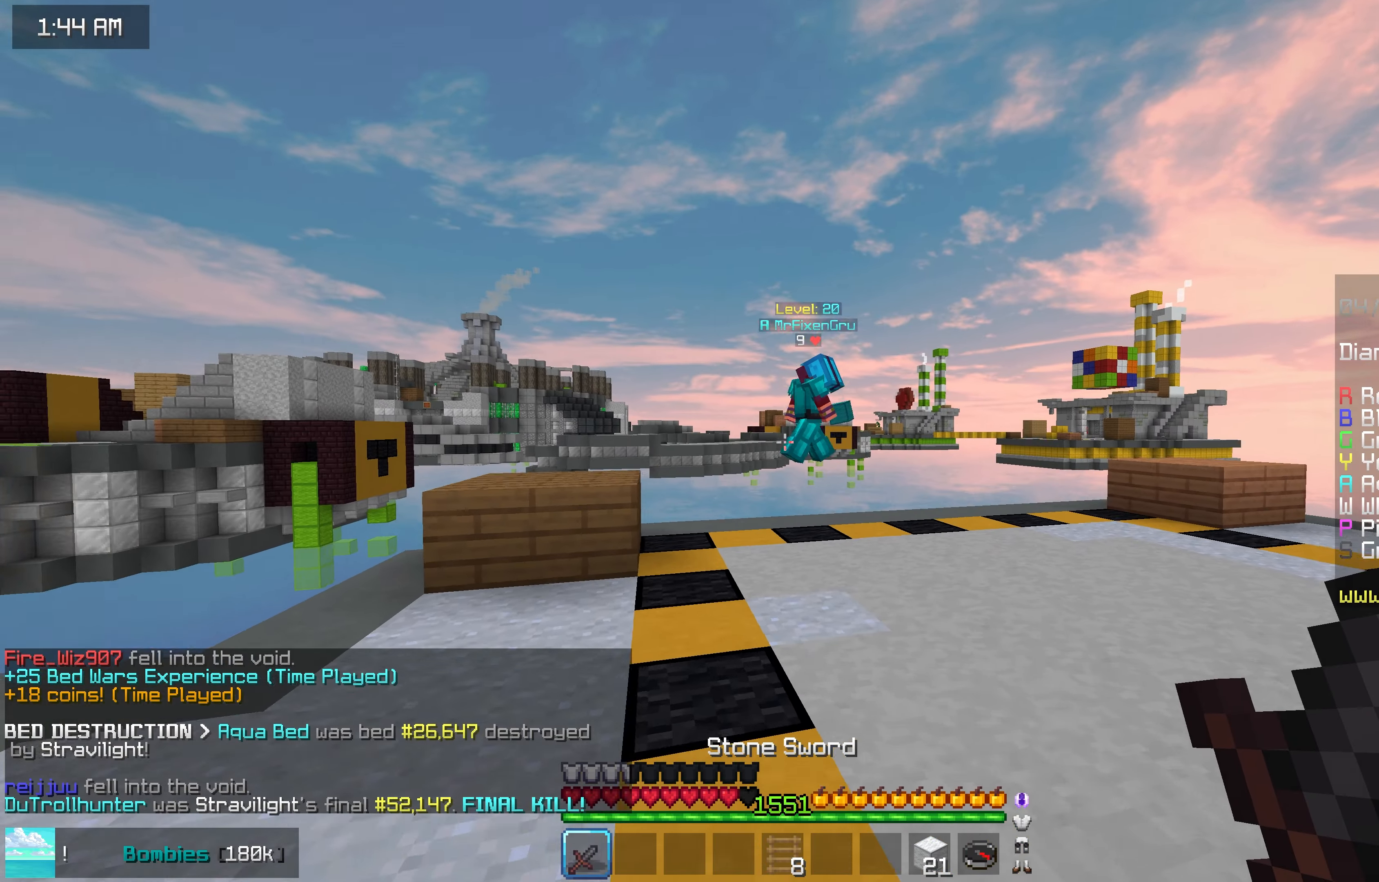
Gameplay with keyboard and mouse; each line is a JSON object with the keys and mouse buttons held at the frame after it. "events" lists presses ("down") and releases ("up") of "down", "left", "right", "space", "up", "mouse_left" and "mouse_right" between this image and that frame as [ms after this image, input, new state], when the widget could be followed in between. "mouse_left", "mouse_right" = the "left", "right" buttons of the "mouse" list. No other keys are recorded. Fast repeated clicks can show as one long hold. Mouse movement is not recorded.
{"keys": ["up"], "mouse": [], "events": []}
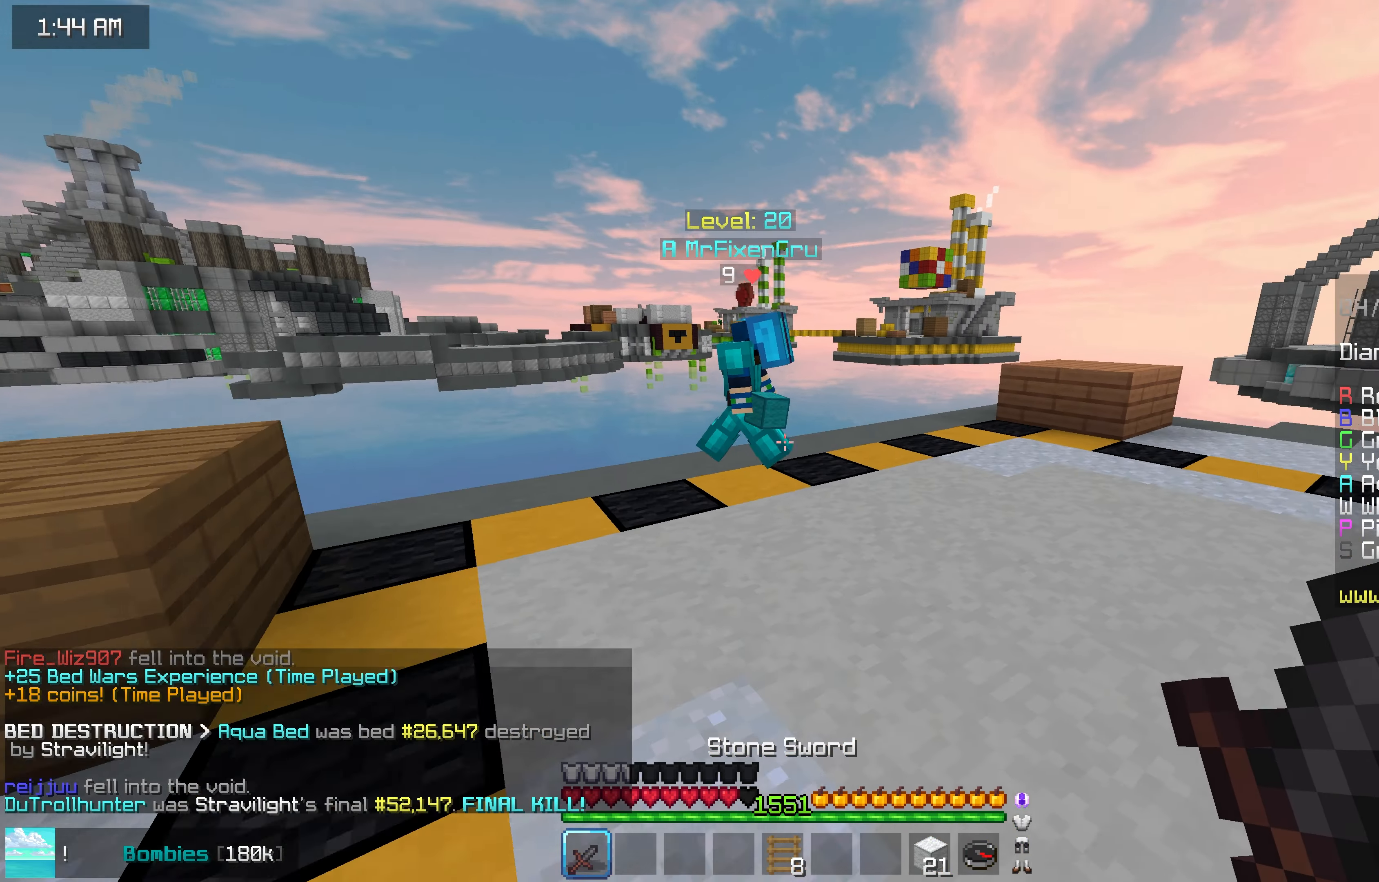
{"keys": ["up"], "mouse": [], "events": [[100, "right", "down"], [384, "right", "up"]]}
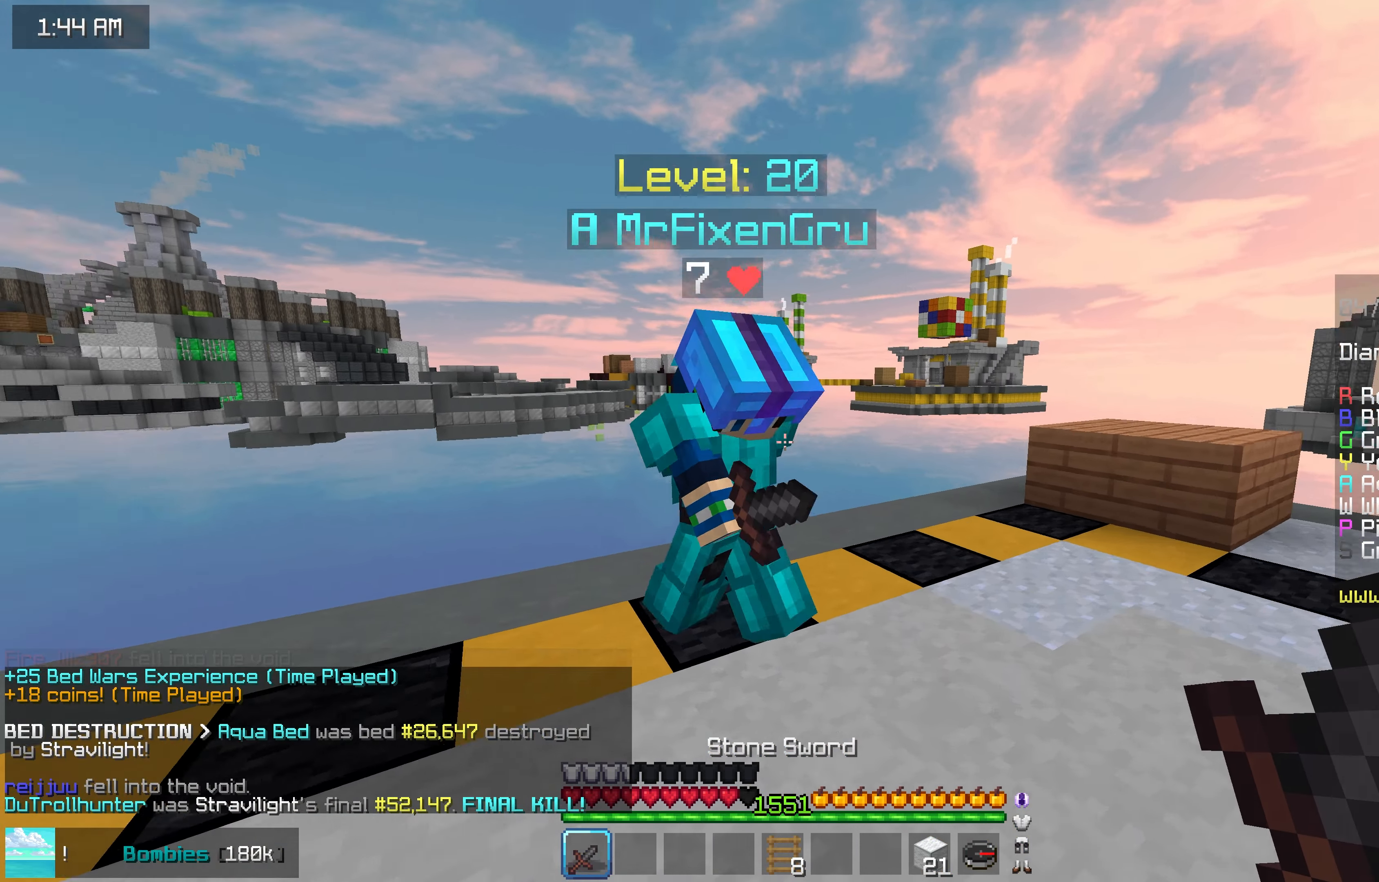
{"keys": [], "mouse": [], "events": [[117, "right", "down"], [150, "mouse_left", "down"], [250, "mouse_left", "up"], [267, "up", "up"], [384, "right", "up"]]}
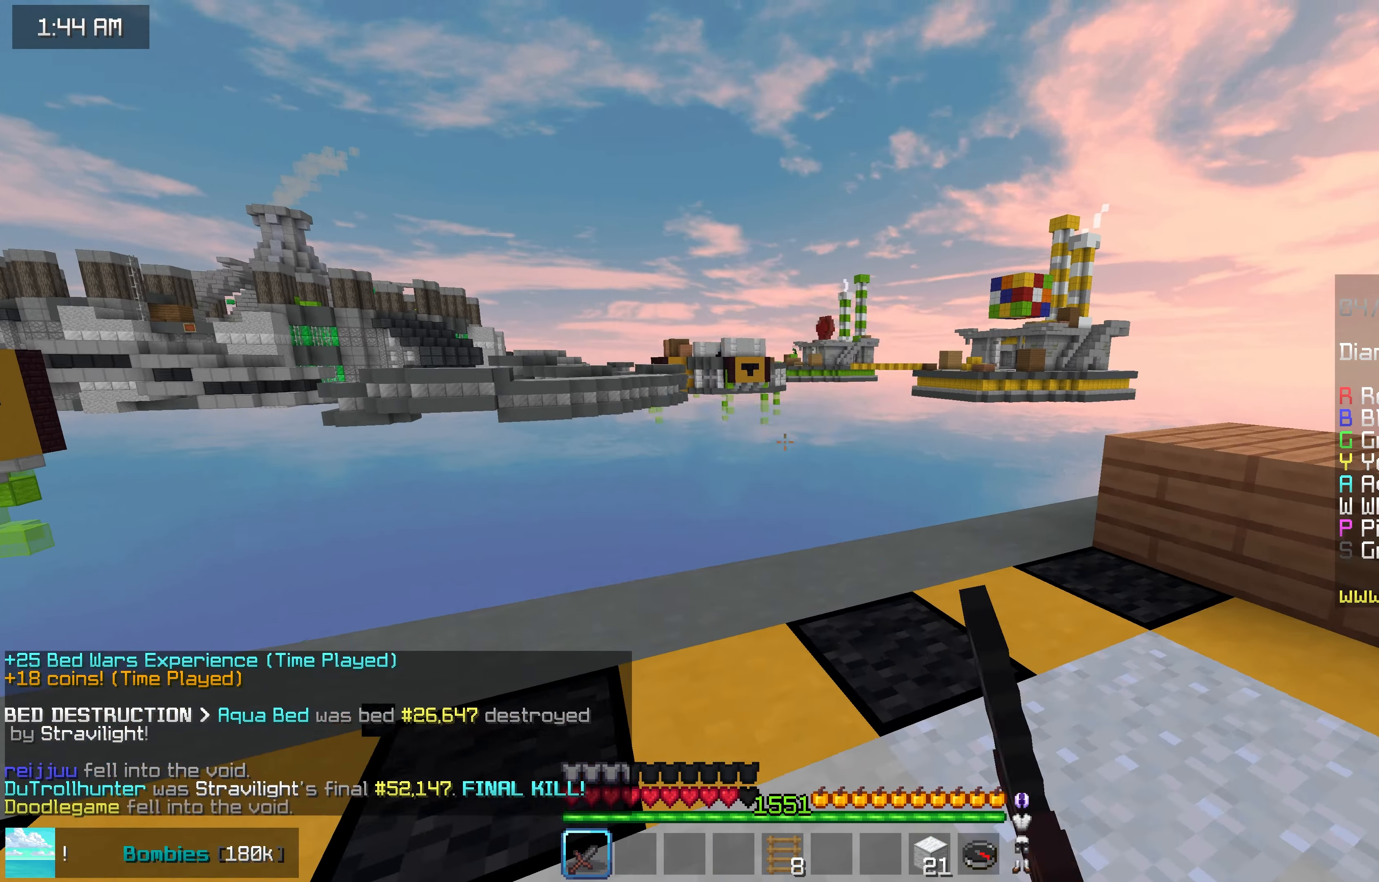
{"keys": [], "mouse": [], "events": []}
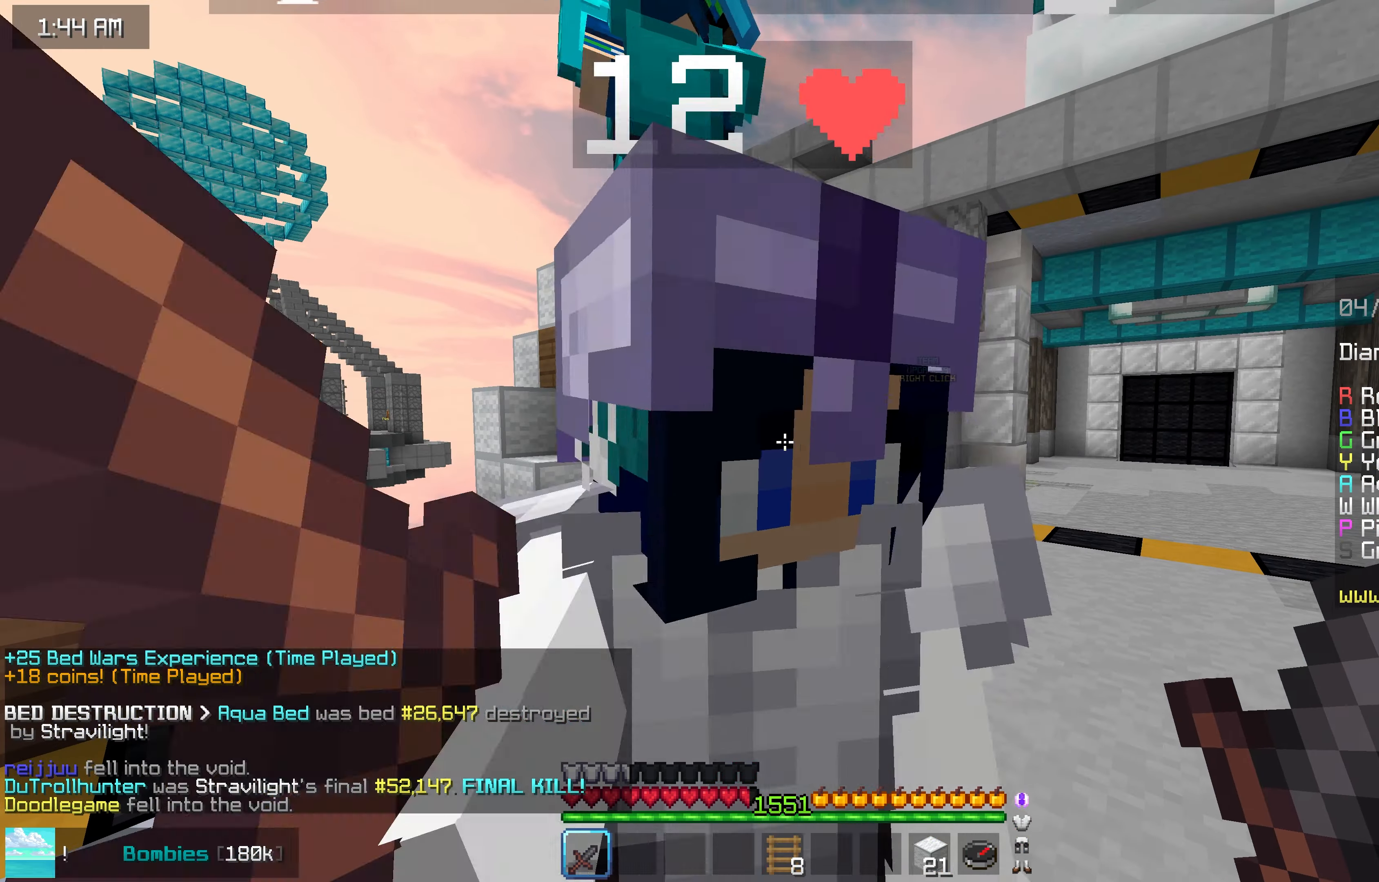
{"keys": [], "mouse": [], "events": []}
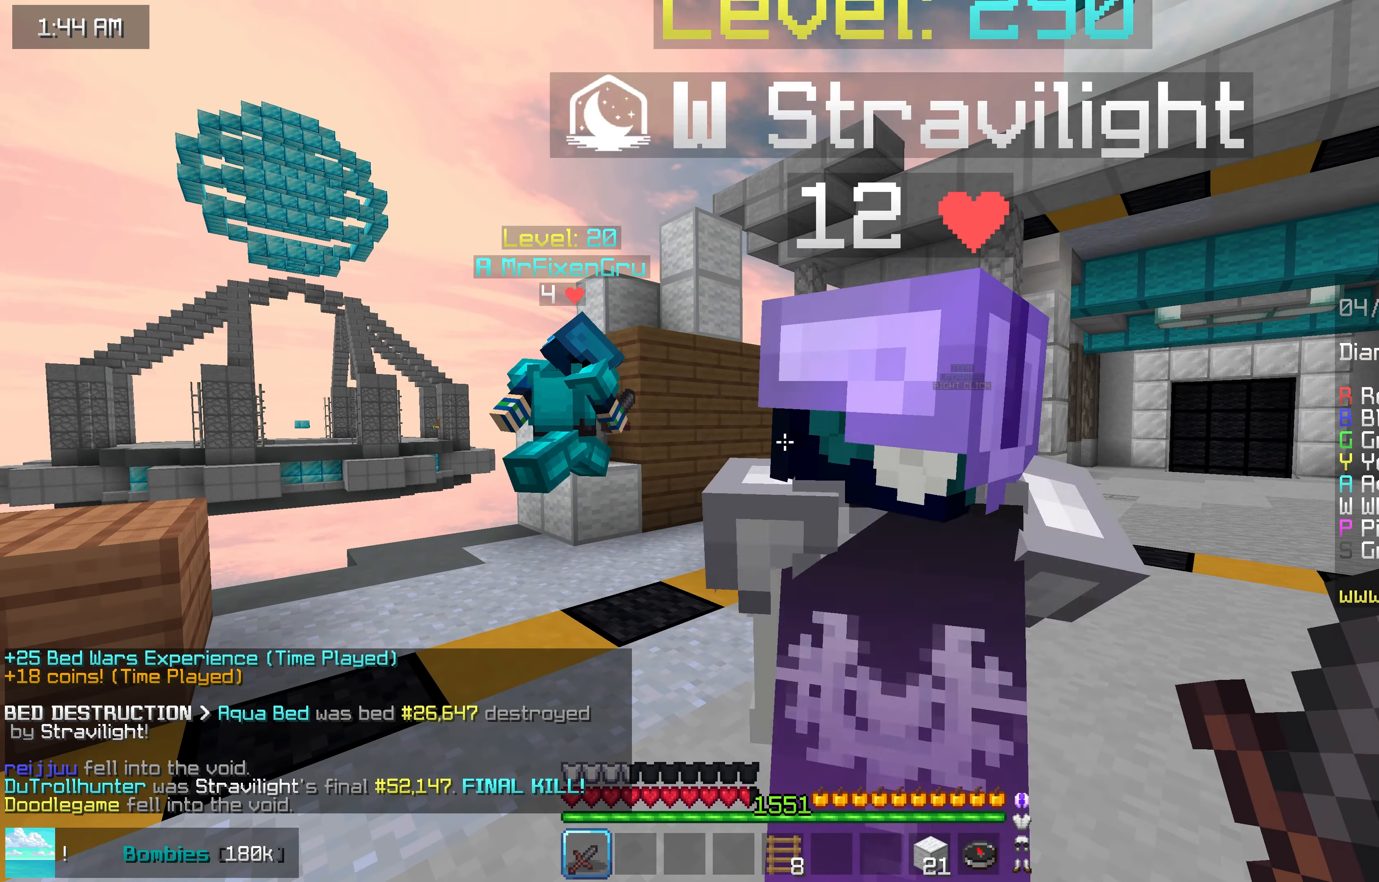
{"keys": ["up"], "mouse": [], "events": [[434, "up", "down"]]}